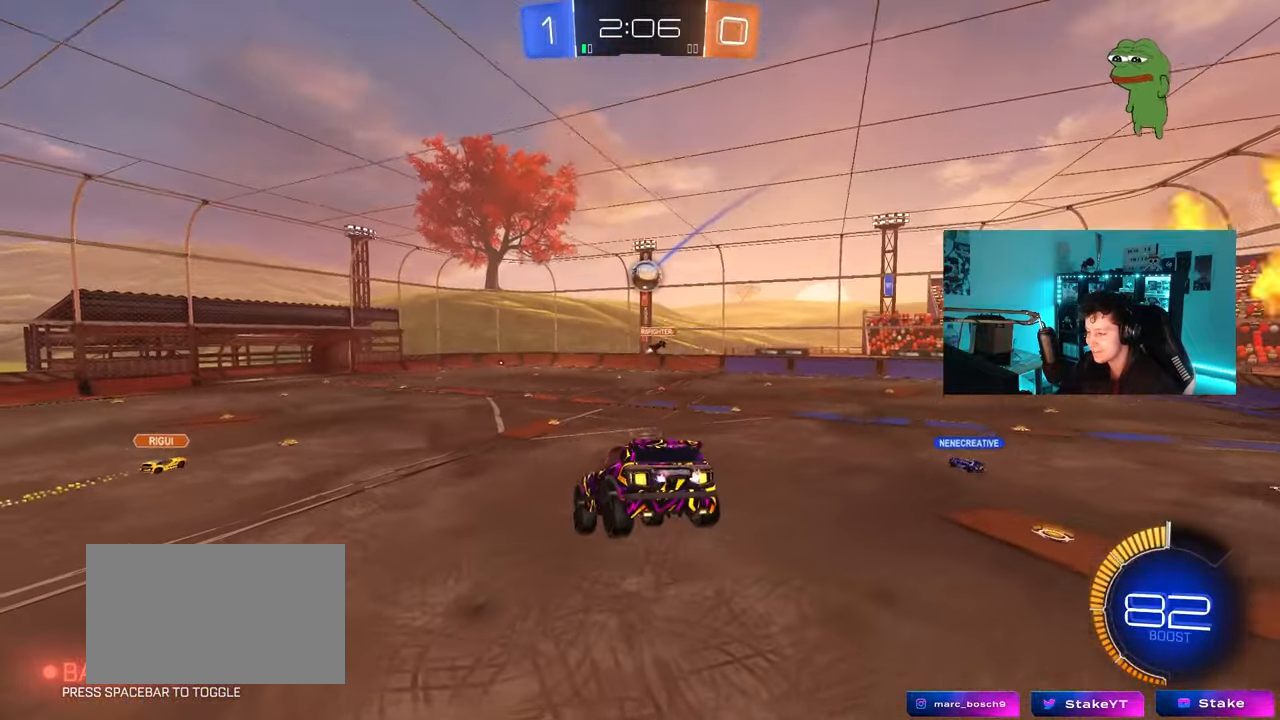
Gameplay with keyboard and mouse; each line is a JSON object with the keys and mouse buttons held at the frame after it. "events" lists presses ("down") and releases ("up") of "1", "2", "3", "4", "5", "a", "alt", "c", "caps_lock", "ctrl", "d", "e", "f", "g", "q", "r", "s", "shift", "space", "t", "tab", "v", "w", "x", "z", "mouse_left", "mouse_wheel" and "mouse_right" between this image and that frame as [ms after this image, input, new state], when the widget could be followed in between. "mouse_left", "mouse_wheel", "mouse_right" = the "left", "wheel", "right" buttons of the "mouse" list. No other keys are recorded. "wheel" means that the mouse wheel is clicked or scrolled. "mouse_move" is the direction in which the mouse moves at that frame (one of eight, or "still"), when it could be read.
{"keys": ["d", "w"], "mouse": [], "mouse_move": "still", "events": [[233, "d", "down"], [283, "w", "down"]]}
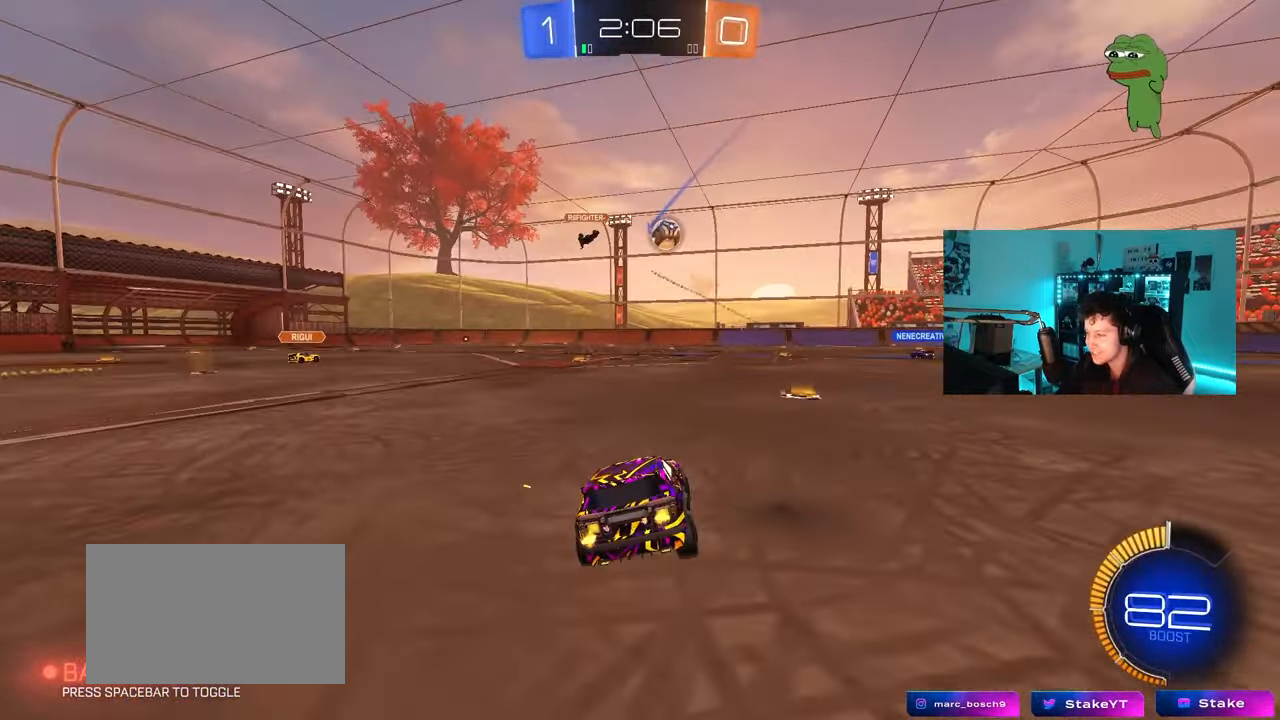
{"keys": ["w"], "mouse": ["left"], "mouse_move": "still", "events": [[117, "mouse_left", "down"], [300, "a", "down"], [300, "d", "up"], [400, "a", "up"]]}
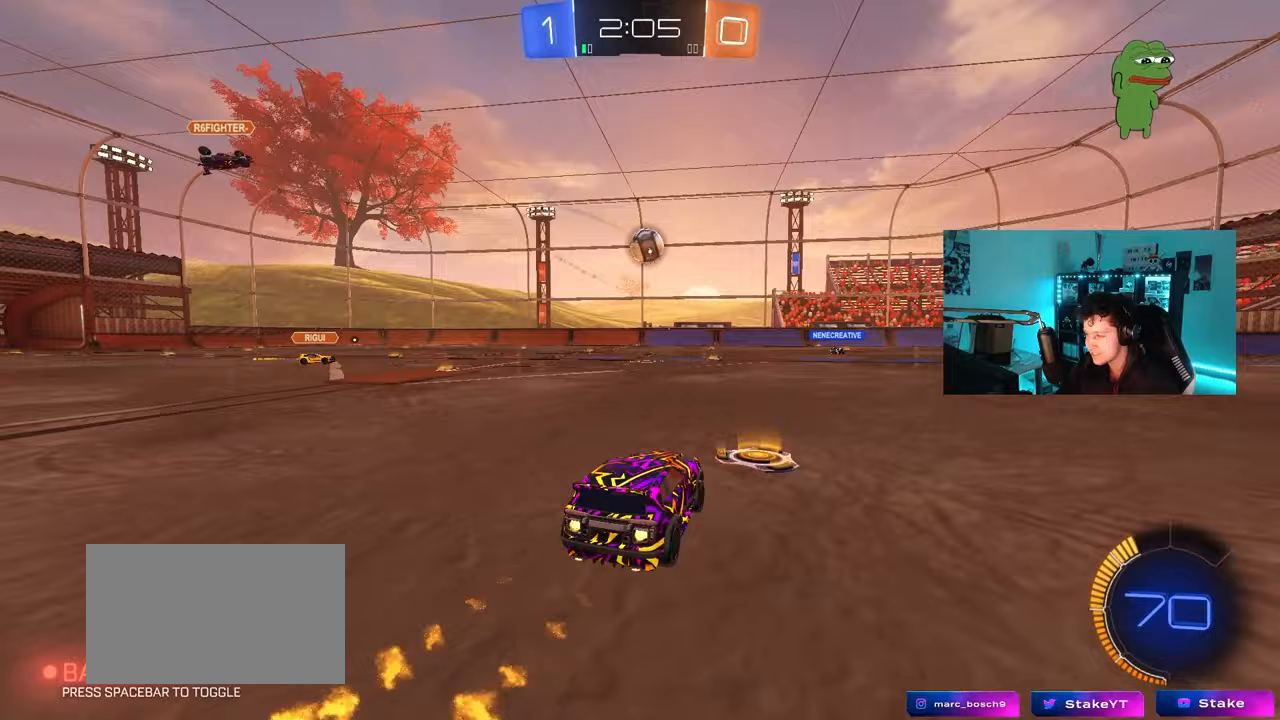
{"keys": ["d", "w"], "mouse": ["left"], "mouse_move": "still", "events": [[33, "d", "down"], [217, "d", "up"], [267, "a", "down"], [367, "a", "up"], [450, "d", "down"]]}
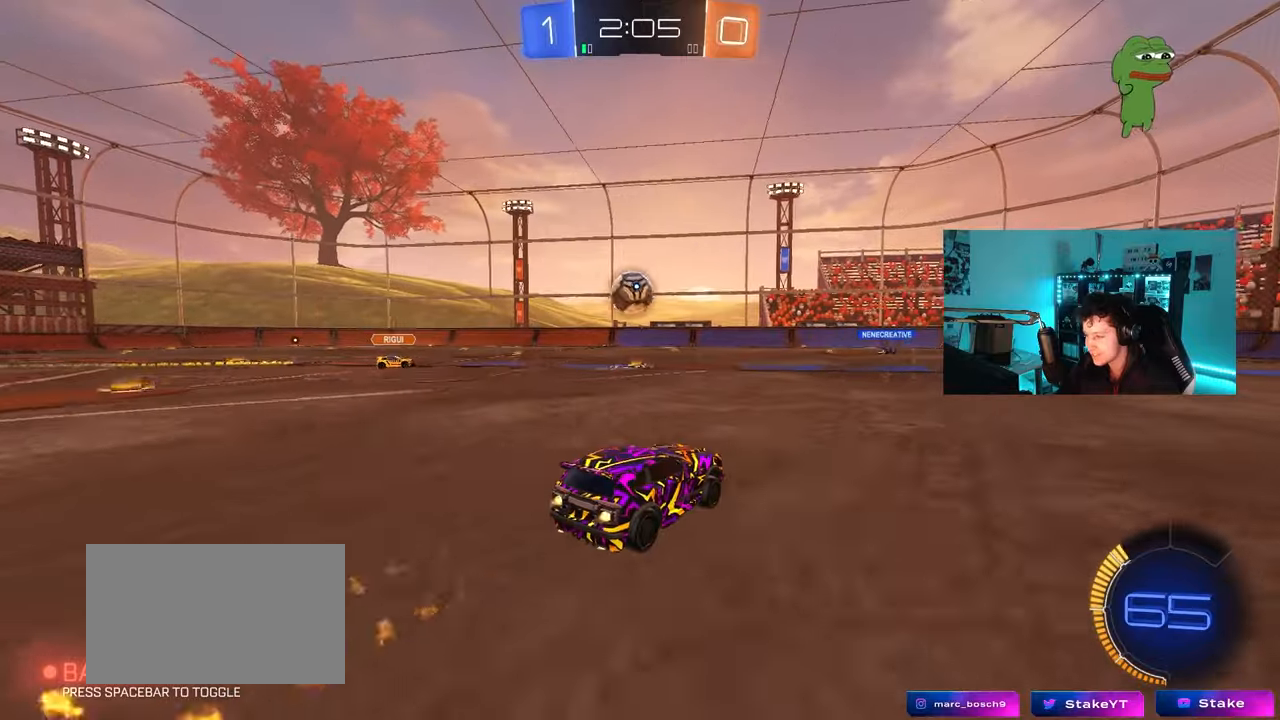
{"keys": ["w"], "mouse": [], "mouse_move": "still", "events": [[333, "d", "up"], [467, "mouse_left", "up"]]}
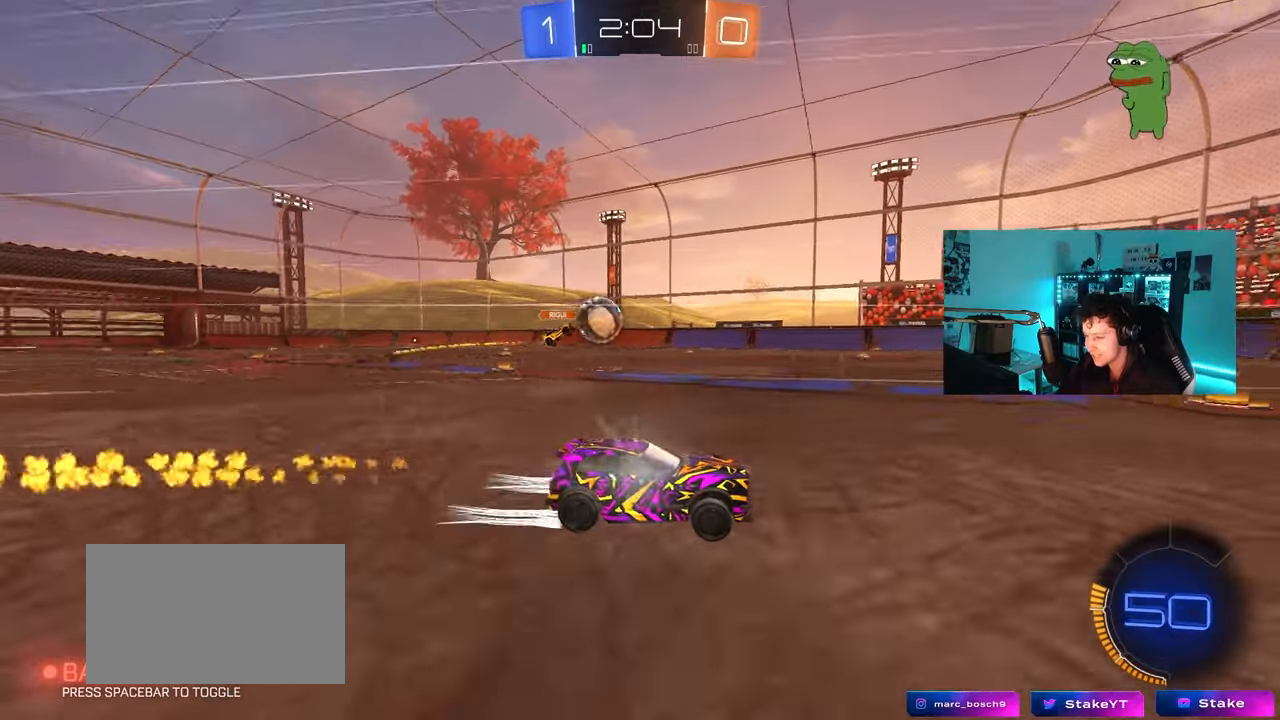
{"keys": ["a", "s"], "mouse": [], "mouse_move": "still", "events": [[117, "mouse_left", "down"], [167, "mouse_left", "up"], [300, "a", "down"], [300, "w", "up"], [350, "a", "up"], [350, "d", "down"], [350, "s", "down"], [433, "a", "down"], [483, "d", "up"]]}
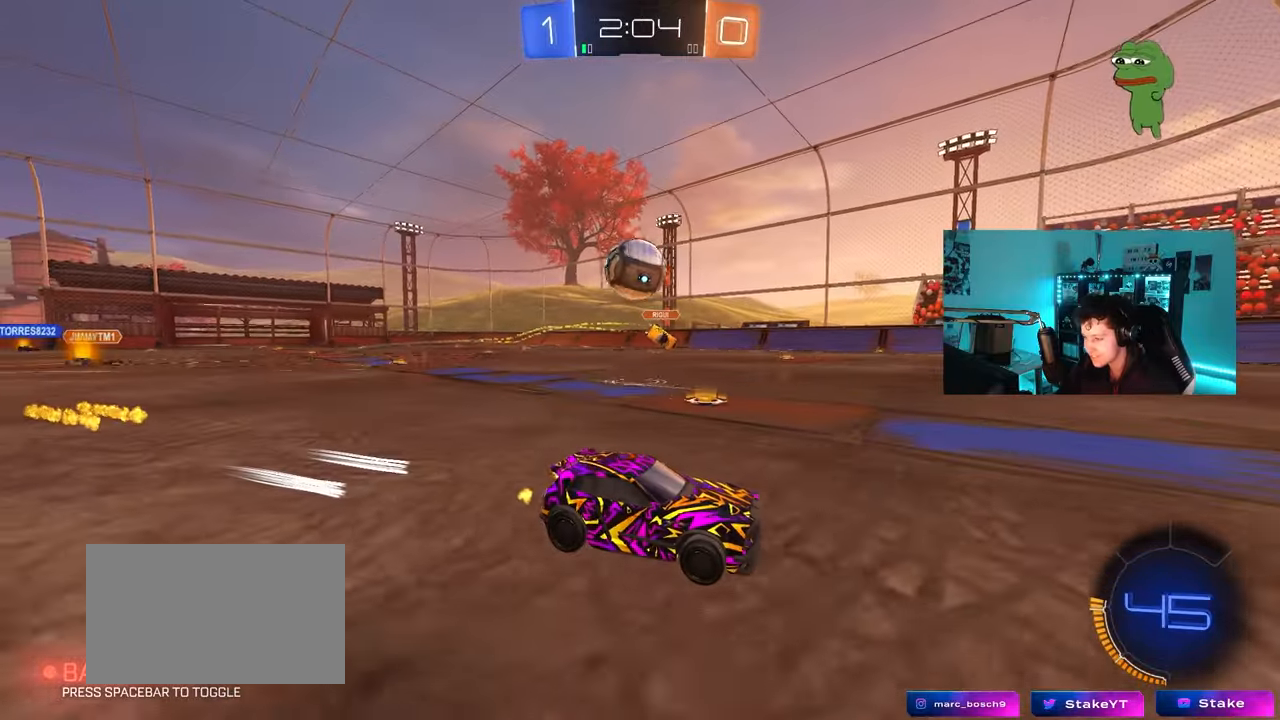
{"keys": ["w"], "mouse": ["left"], "mouse_move": "still", "events": [[83, "mouse_right", "down"], [217, "mouse_left", "down"], [317, "a", "up"], [317, "s", "up"], [367, "d", "down"], [367, "mouse_right", "up"], [400, "d", "up"], [450, "w", "down"]]}
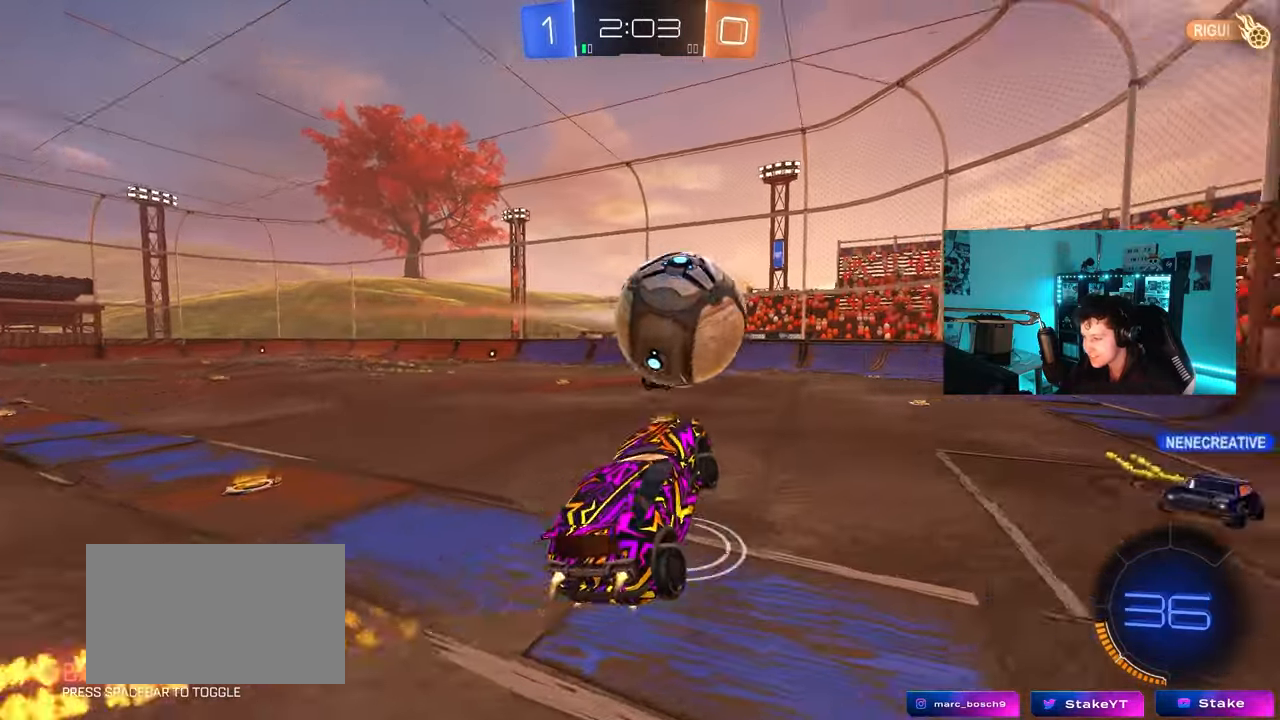
{"keys": ["d", "s", "shift"], "mouse": [], "mouse_move": "up-right", "events": [[50, "mouse_right", "down"], [100, "shift", "down"], [133, "d", "down"], [183, "s", "down"], [183, "w", "up"], [233, "mouse_left", "up"], [283, "mouse_right", "up"]]}
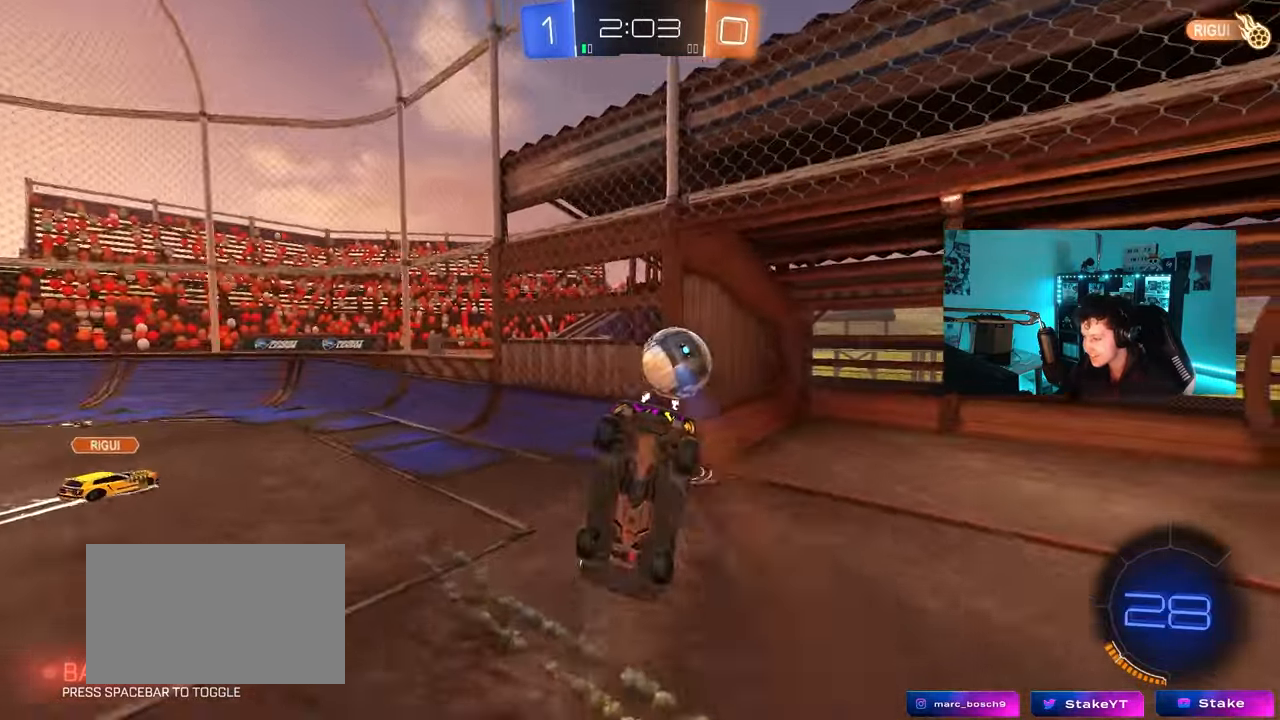
{"keys": ["d", "shift"], "mouse": [], "mouse_move": "still", "events": [[67, "s", "up"], [200, "s", "down"], [300, "s", "up"]]}
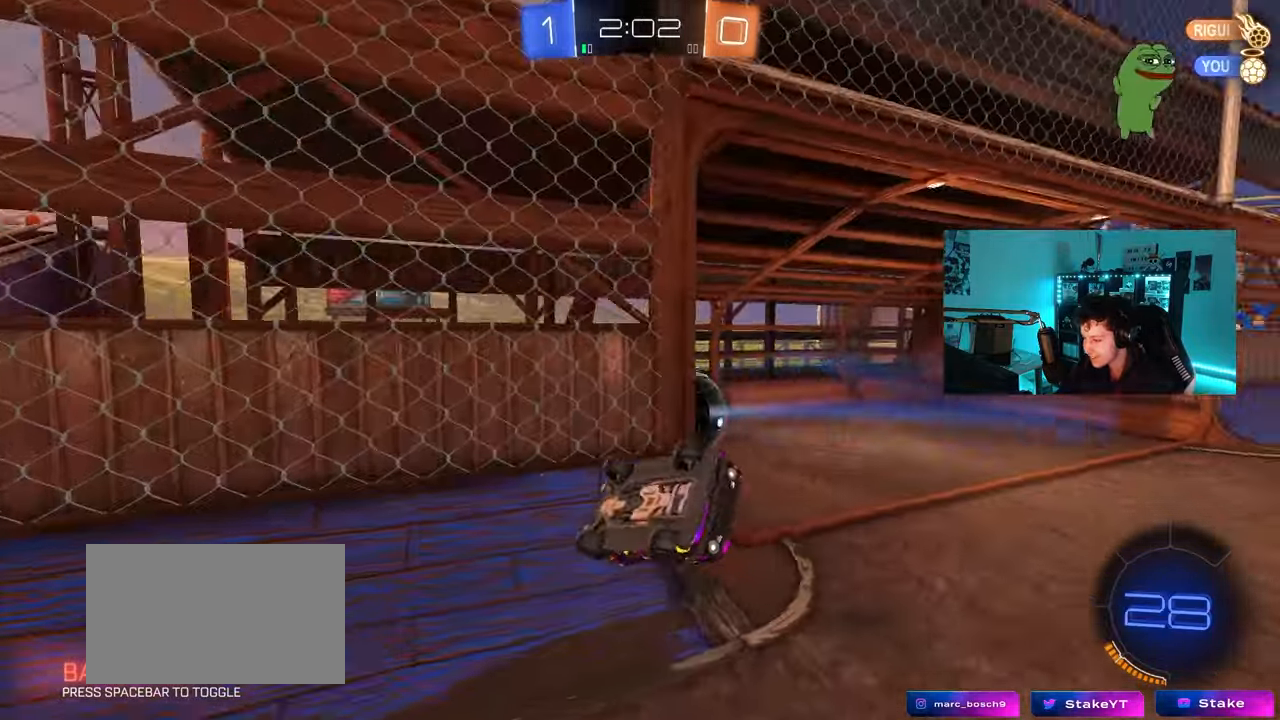
{"keys": [], "mouse": [], "mouse_move": "still", "events": [[33, "d", "up"], [133, "shift", "up"], [217, "space", "down"], [317, "tab", "down"], [400, "space", "up"], [500, "tab", "up"]]}
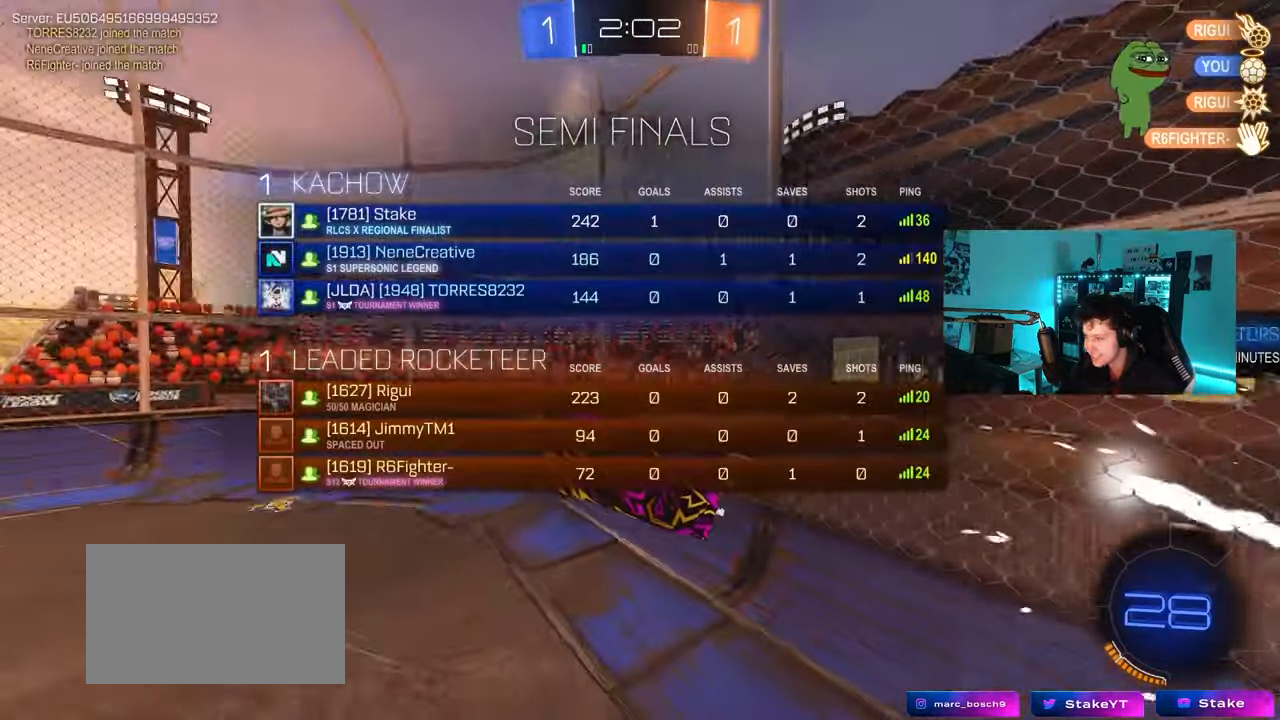
{"keys": ["d", "q", "s"], "mouse": ["left"], "mouse_move": "still", "events": [[150, "mouse_left", "down"], [183, "d", "down"], [183, "q", "down"], [383, "s", "down"]]}
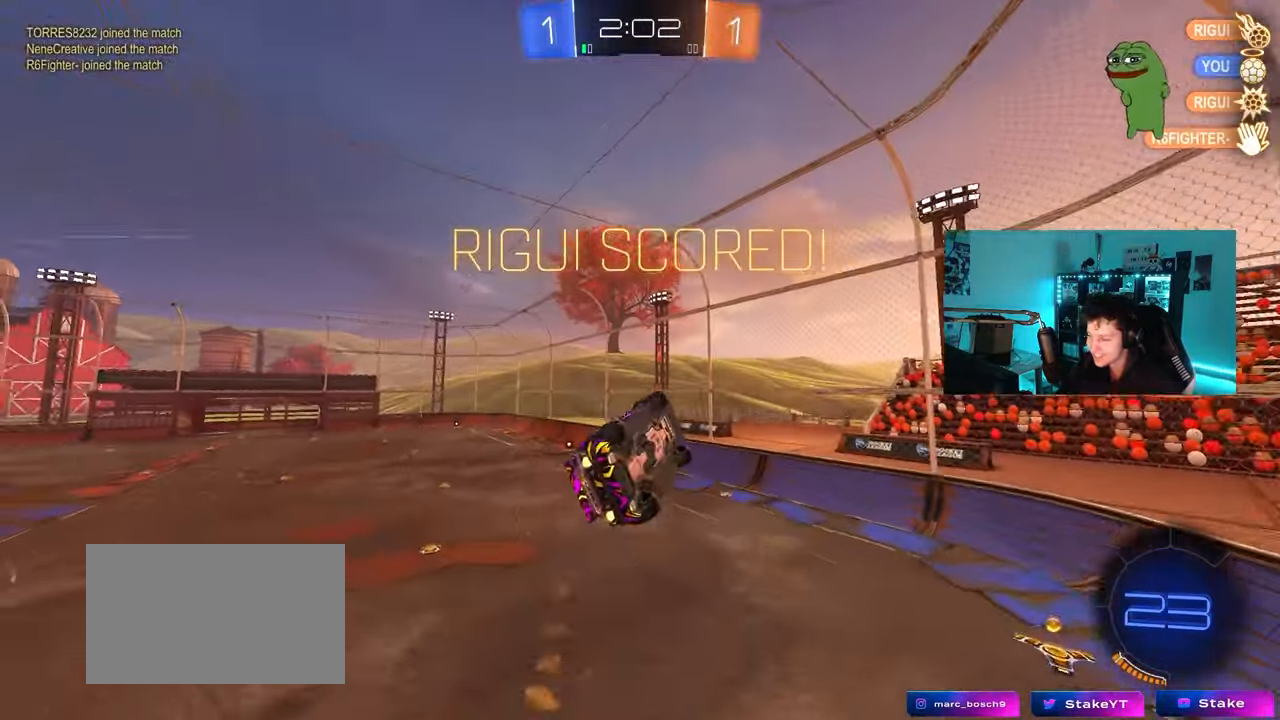
{"keys": ["a", "q"], "mouse": ["left"], "mouse_move": "still", "events": [[200, "q", "up"], [200, "s", "up"], [350, "d", "up"], [350, "q", "down"], [400, "a", "down"], [400, "w", "down"], [483, "w", "up"]]}
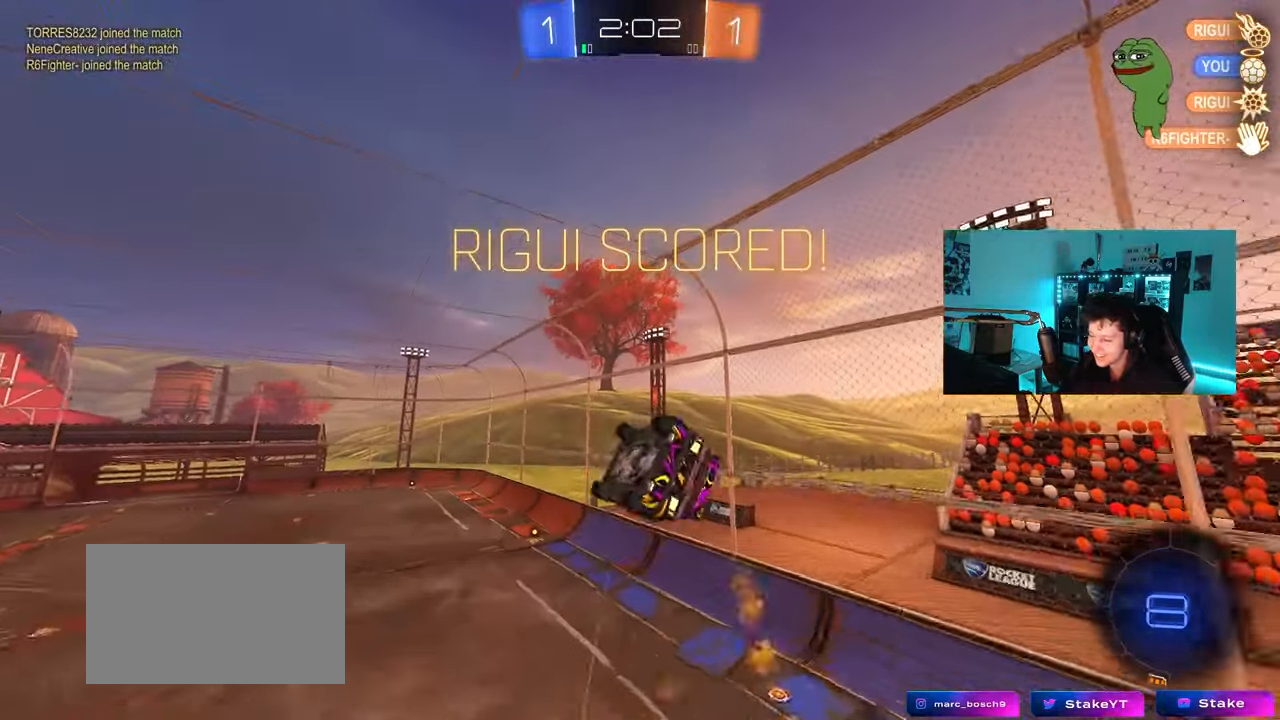
{"keys": ["d"], "mouse": [], "mouse_move": "still", "events": [[33, "mouse_left", "up"], [417, "a", "up"], [450, "q", "up"], [500, "d", "down"]]}
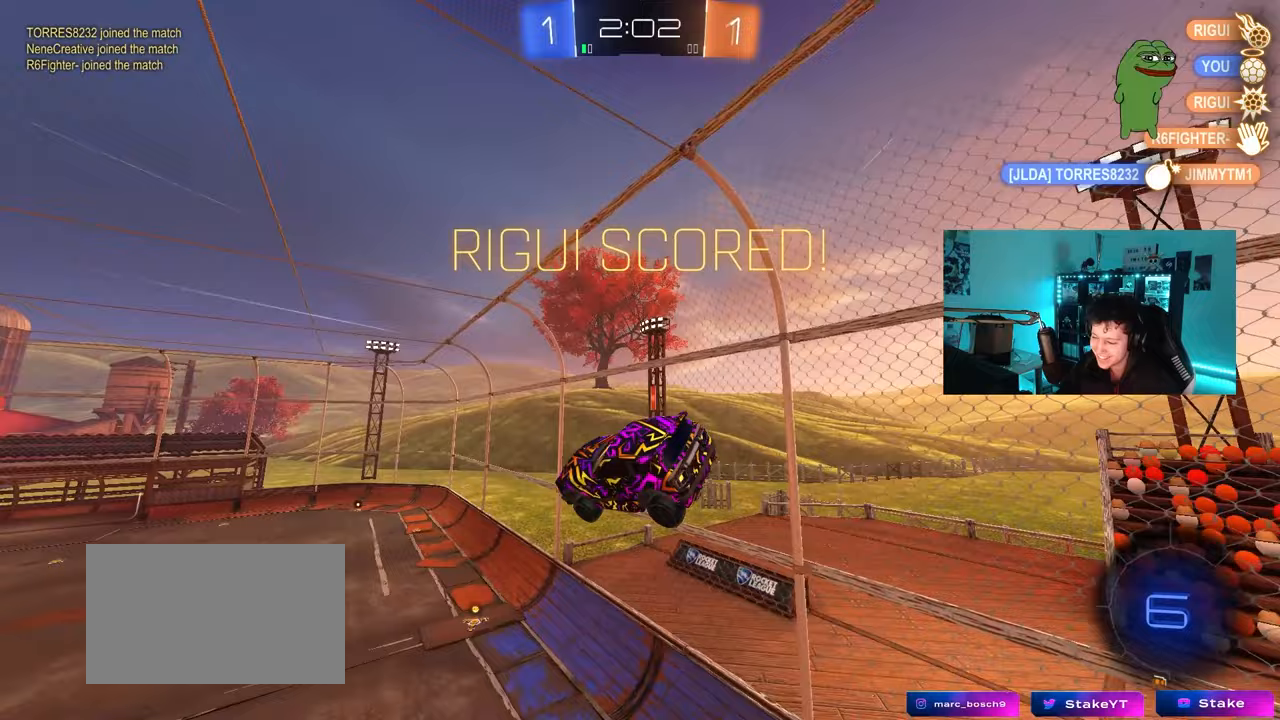
{"keys": [], "mouse": [], "mouse_move": "still", "events": [[100, "tab", "down"], [150, "mouse_left", "down"], [200, "d", "up"], [283, "mouse_left", "up"], [383, "tab", "up"]]}
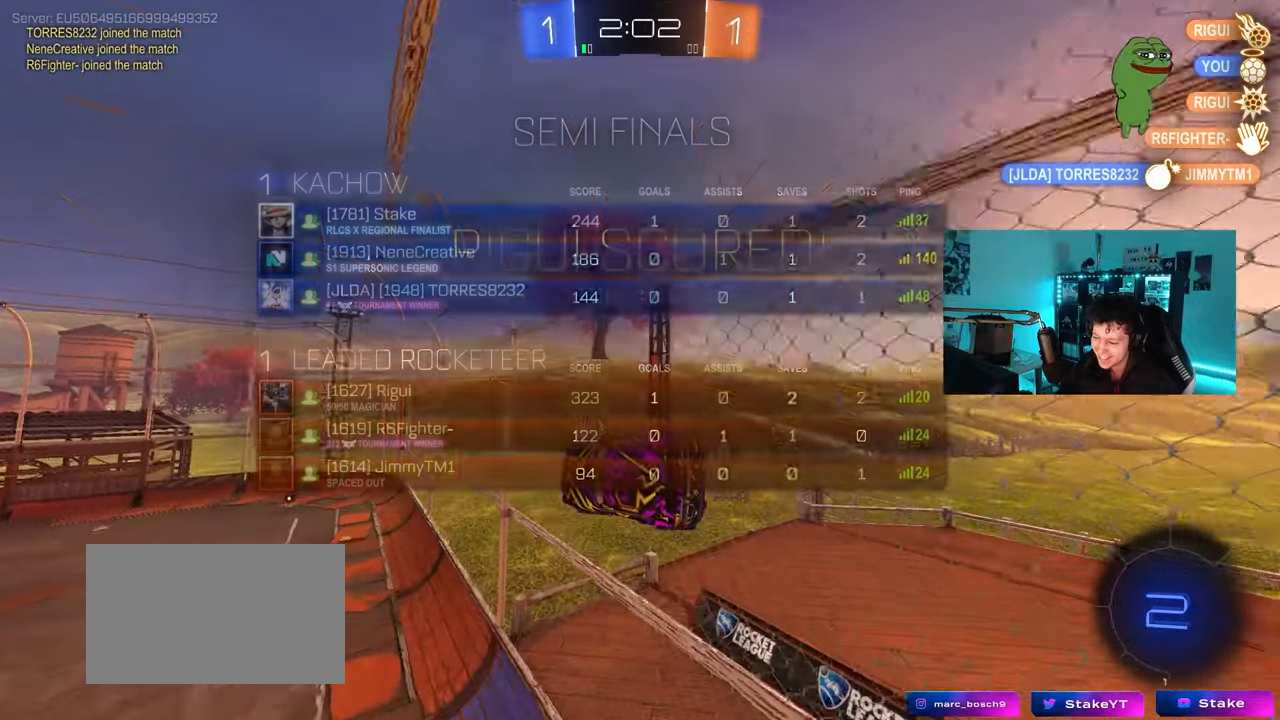
{"keys": ["s"], "mouse": ["right"], "mouse_move": "right", "events": [[17, "w", "down"], [250, "a", "down"], [350, "a", "up"], [350, "w", "up"], [433, "mouse_right", "down"], [483, "s", "down"]]}
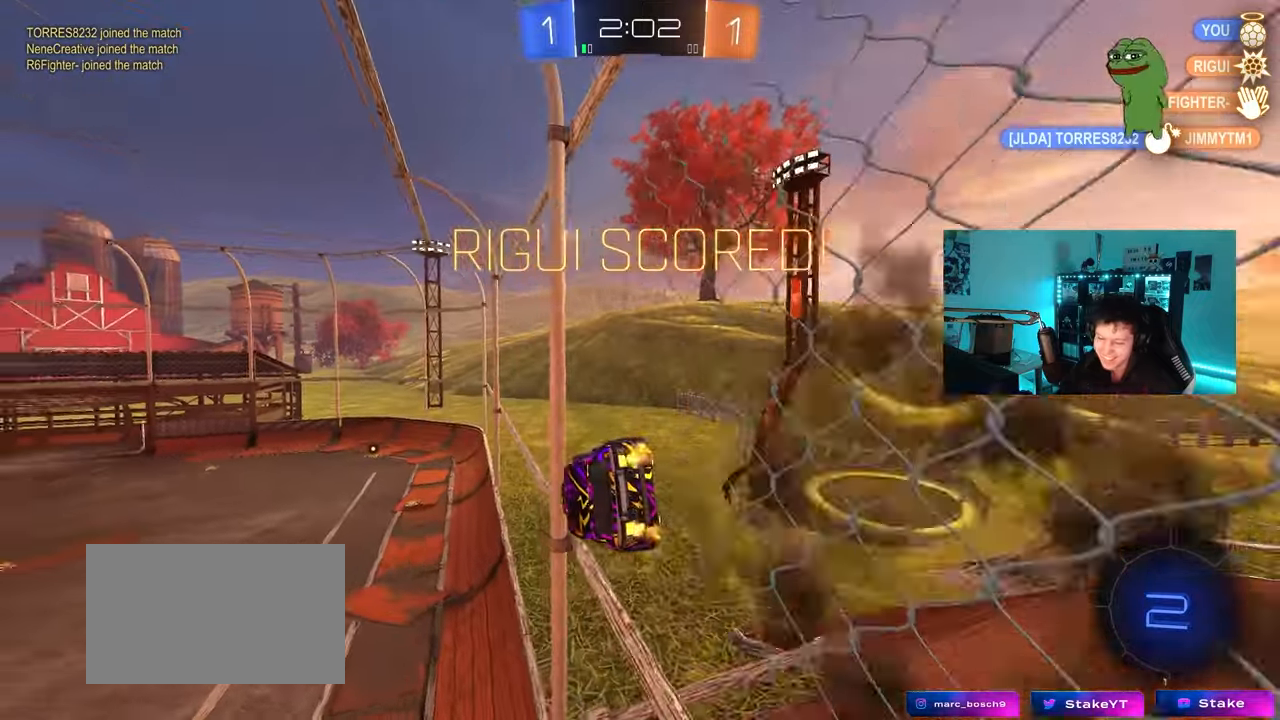
{"keys": ["d", "s", "shift"], "mouse": ["right"], "mouse_move": "still", "events": [[33, "d", "down"], [133, "a", "down"], [133, "mouse_right", "up"], [133, "shift", "down"], [217, "a", "up"], [217, "s", "up"], [367, "w", "down"], [450, "mouse_right", "down"], [500, "s", "down"], [500, "w", "up"]]}
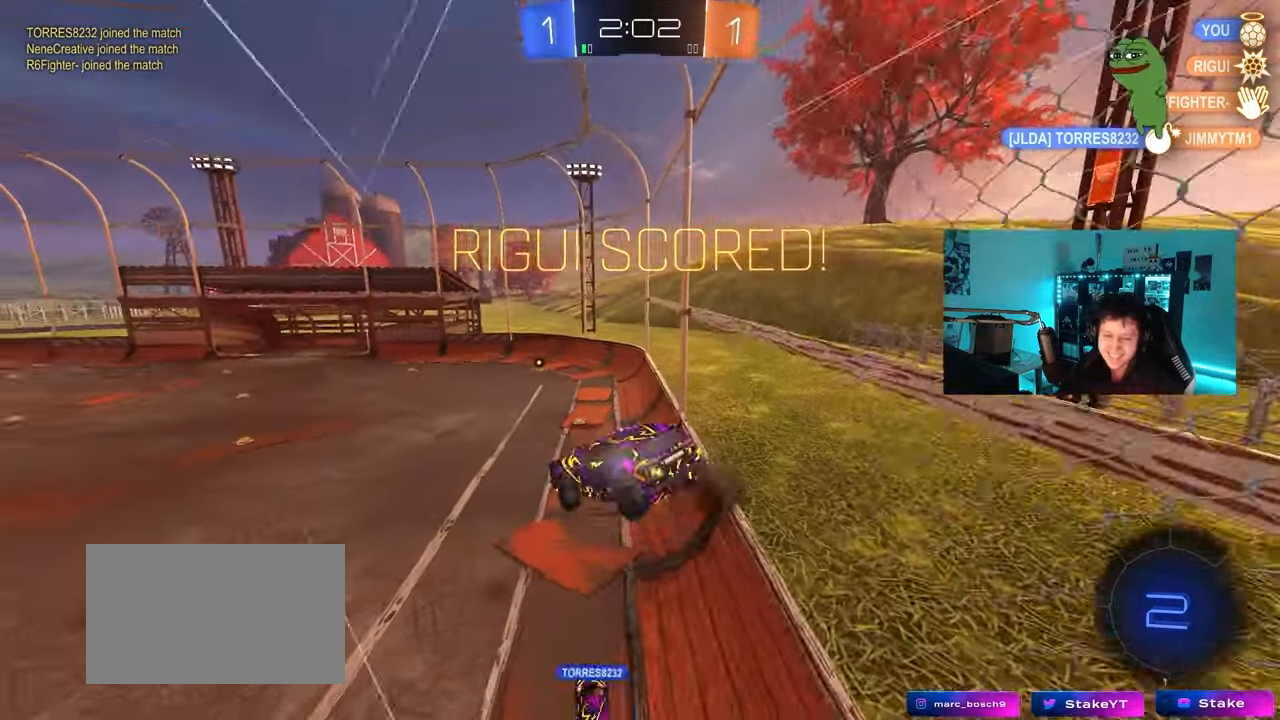
{"keys": ["d", "shift"], "mouse": [], "mouse_move": "still", "events": [[150, "mouse_right", "up"], [383, "s", "up"]]}
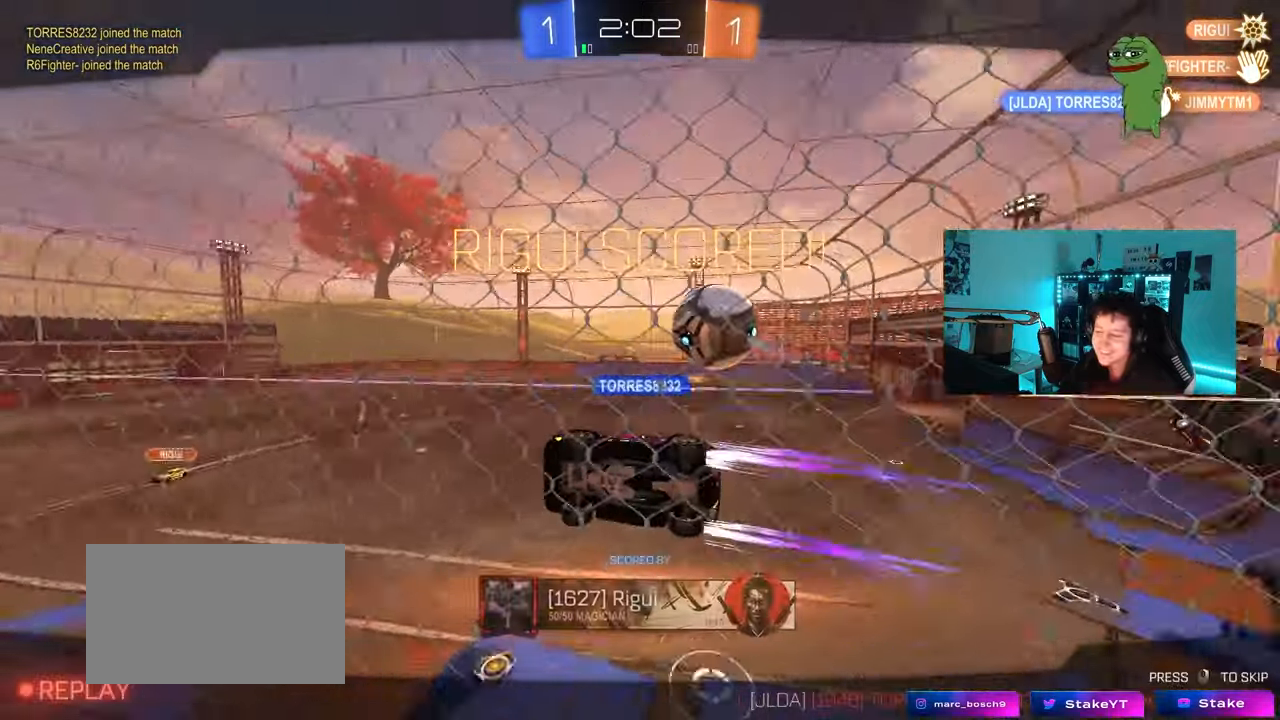
{"keys": [], "mouse": ["right"], "mouse_move": "up-right", "events": [[17, "s", "down"], [117, "s", "up"], [150, "d", "up"], [200, "shift", "up"], [483, "mouse_right", "down"]]}
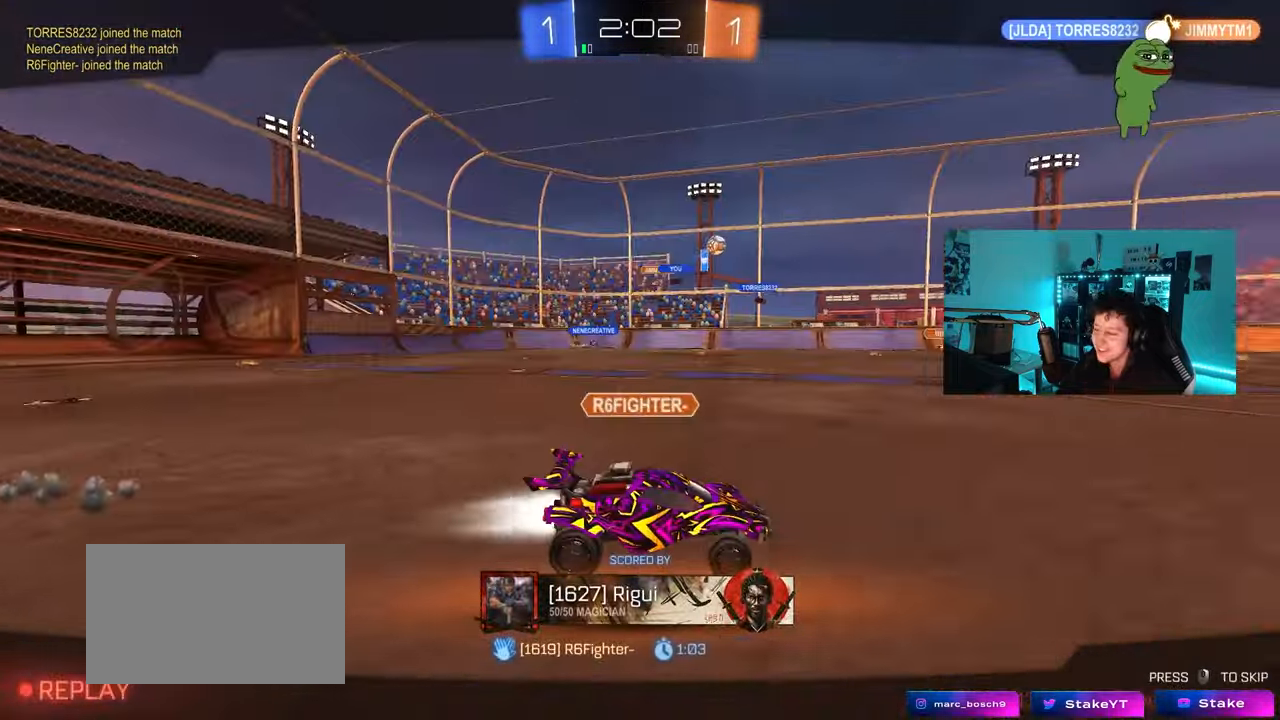
{"keys": [], "mouse": [], "mouse_move": "still", "events": [[217, "mouse_right", "up"]]}
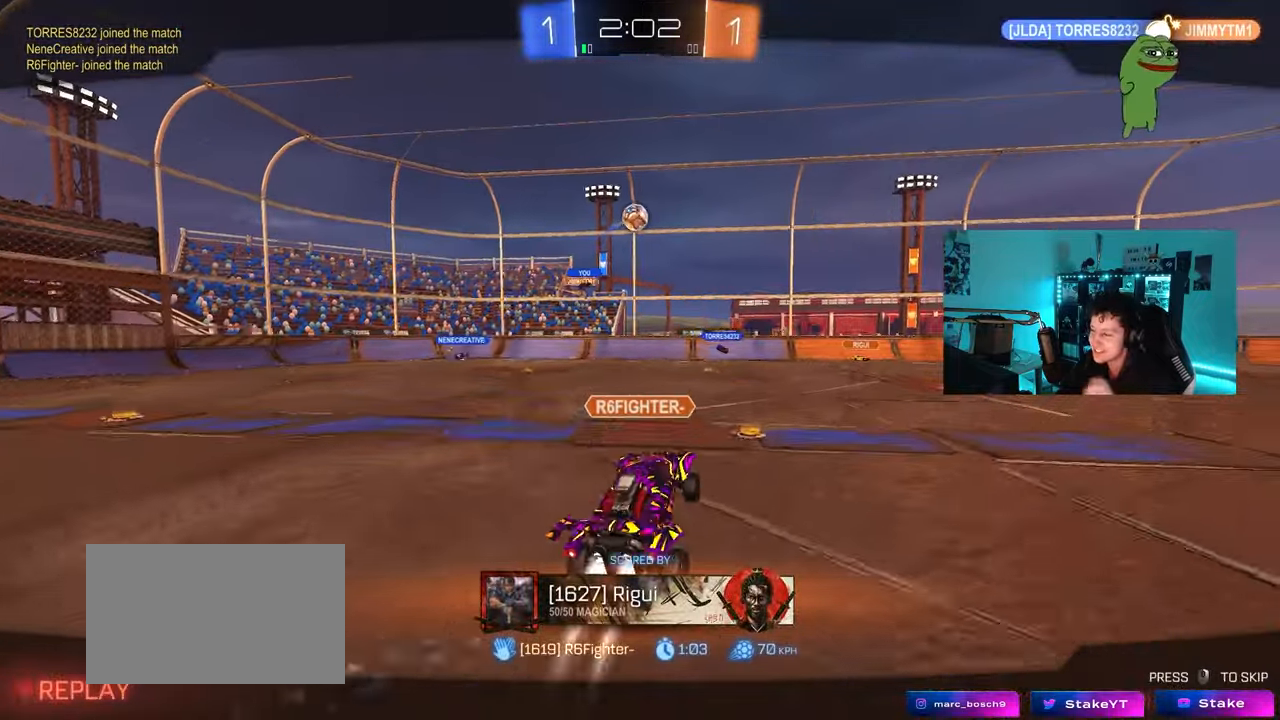
{"keys": [], "mouse": [], "mouse_move": "still", "events": []}
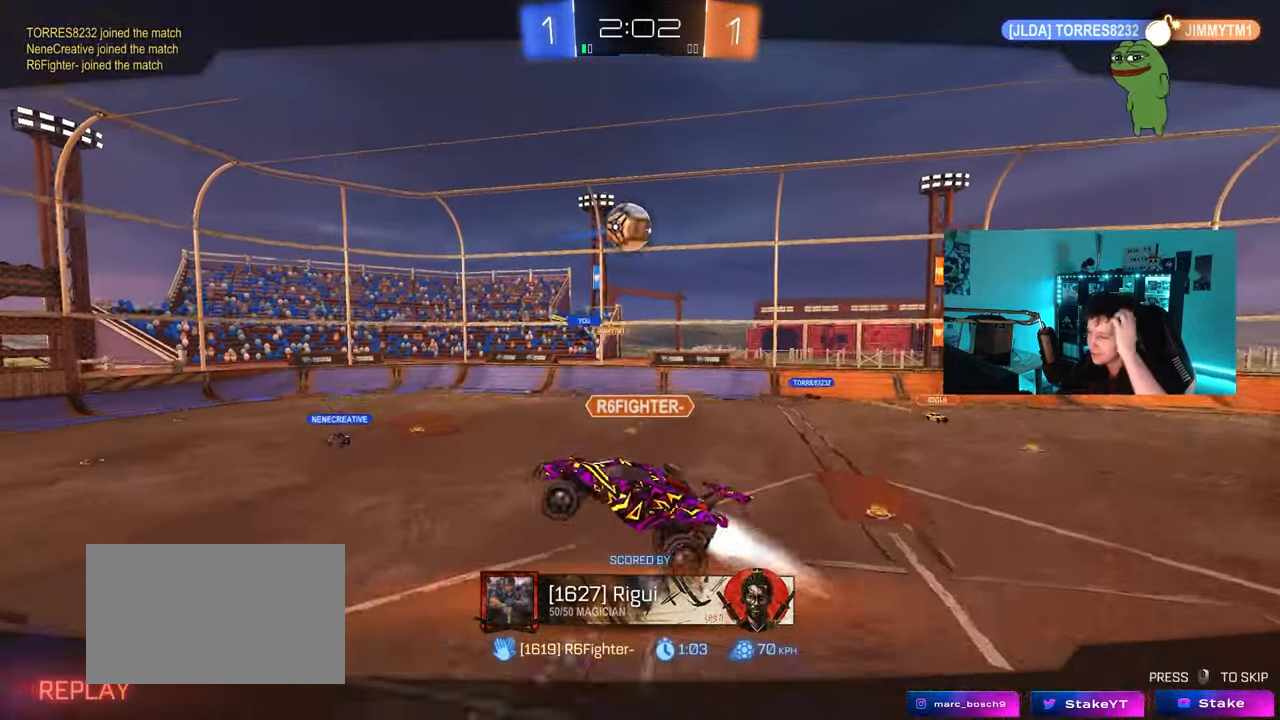
{"keys": [], "mouse": [], "mouse_move": "still", "events": []}
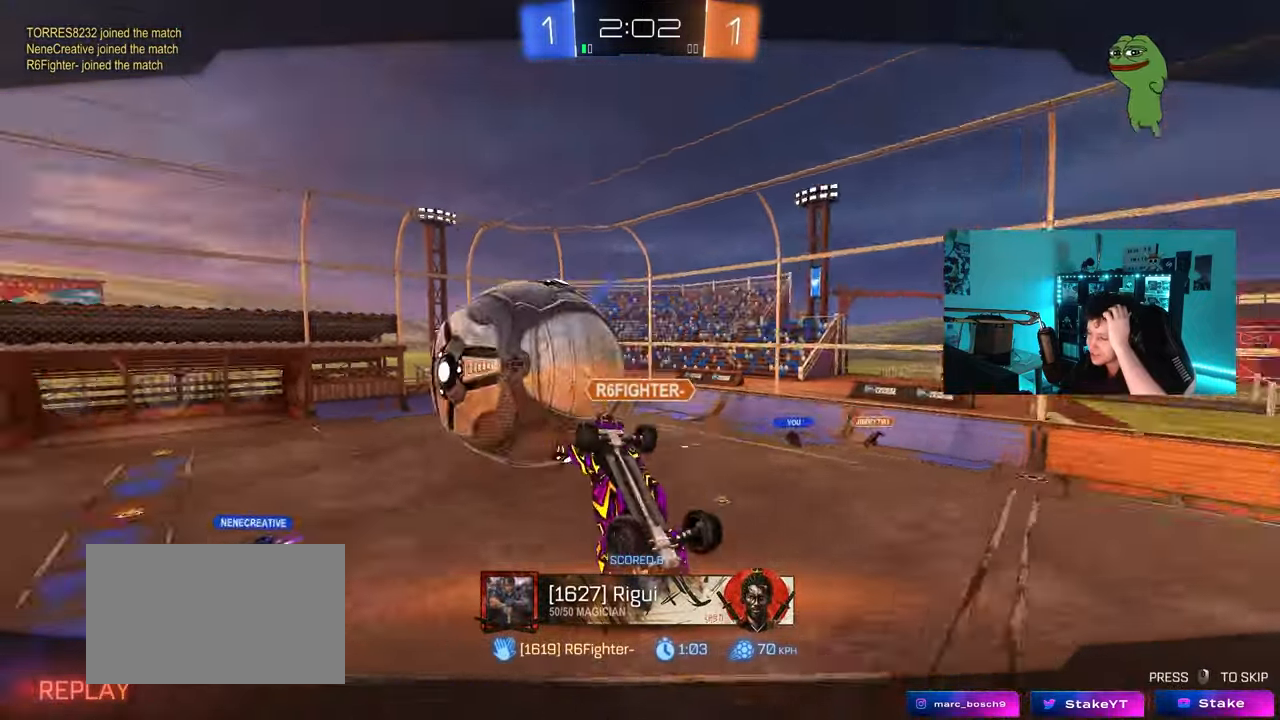
{"keys": [], "mouse": [], "mouse_move": "still", "events": []}
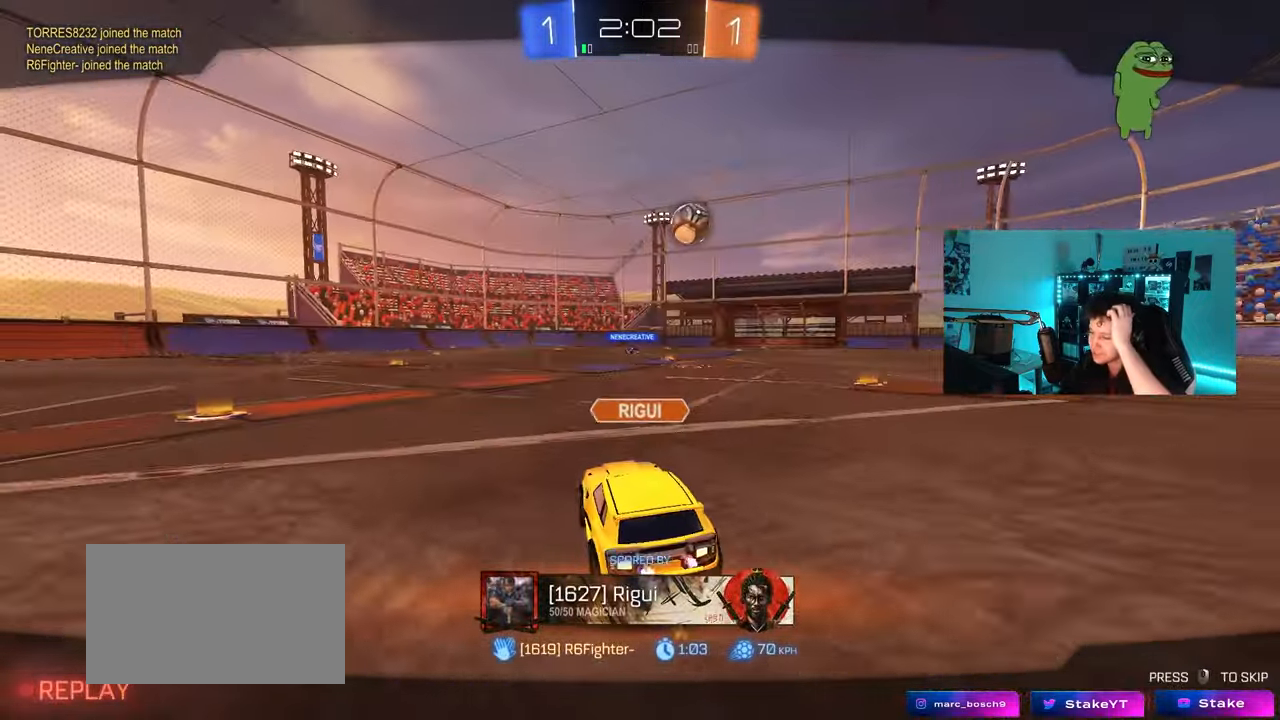
{"keys": [], "mouse": [], "mouse_move": "still", "events": [[100, "mouse_right", "down"], [333, "mouse_right", "up"]]}
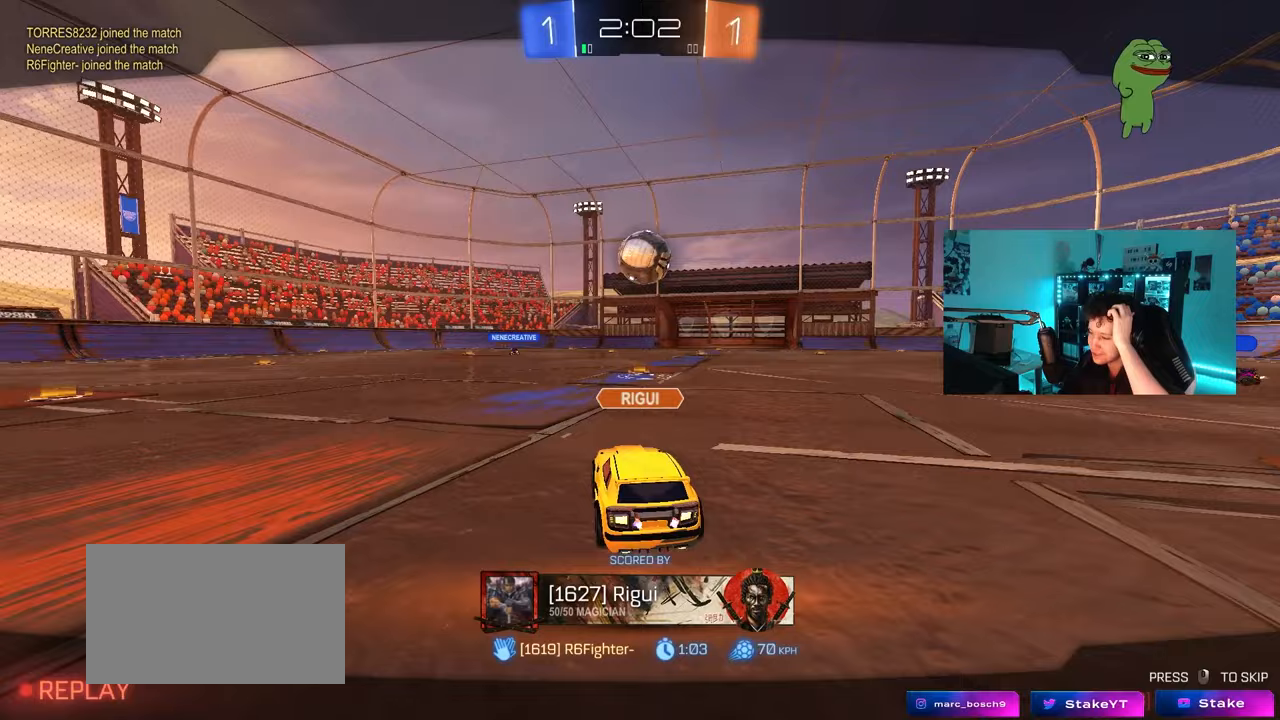
{"keys": [], "mouse": ["right"], "mouse_move": "still", "events": [[17, "mouse_right", "down"], [200, "mouse_right", "up"], [350, "mouse_right", "down"]]}
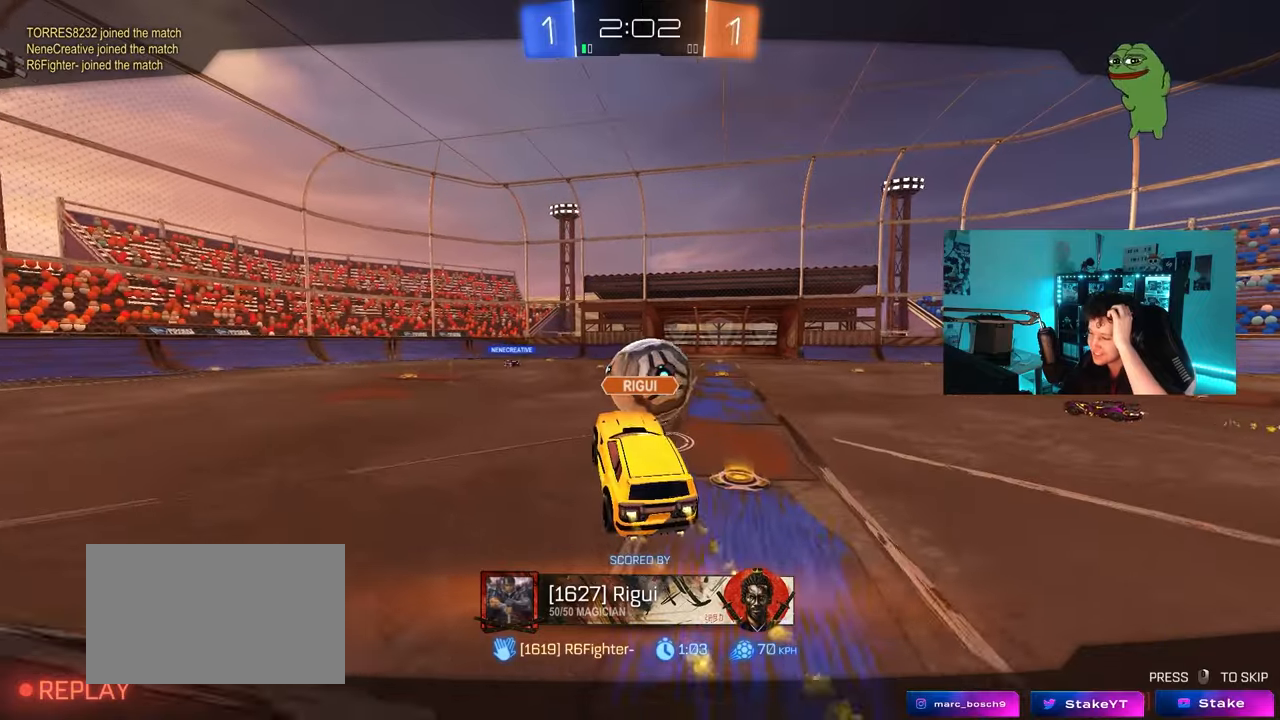
{"keys": [], "mouse": [], "mouse_move": "still", "events": [[33, "mouse_right", "up"]]}
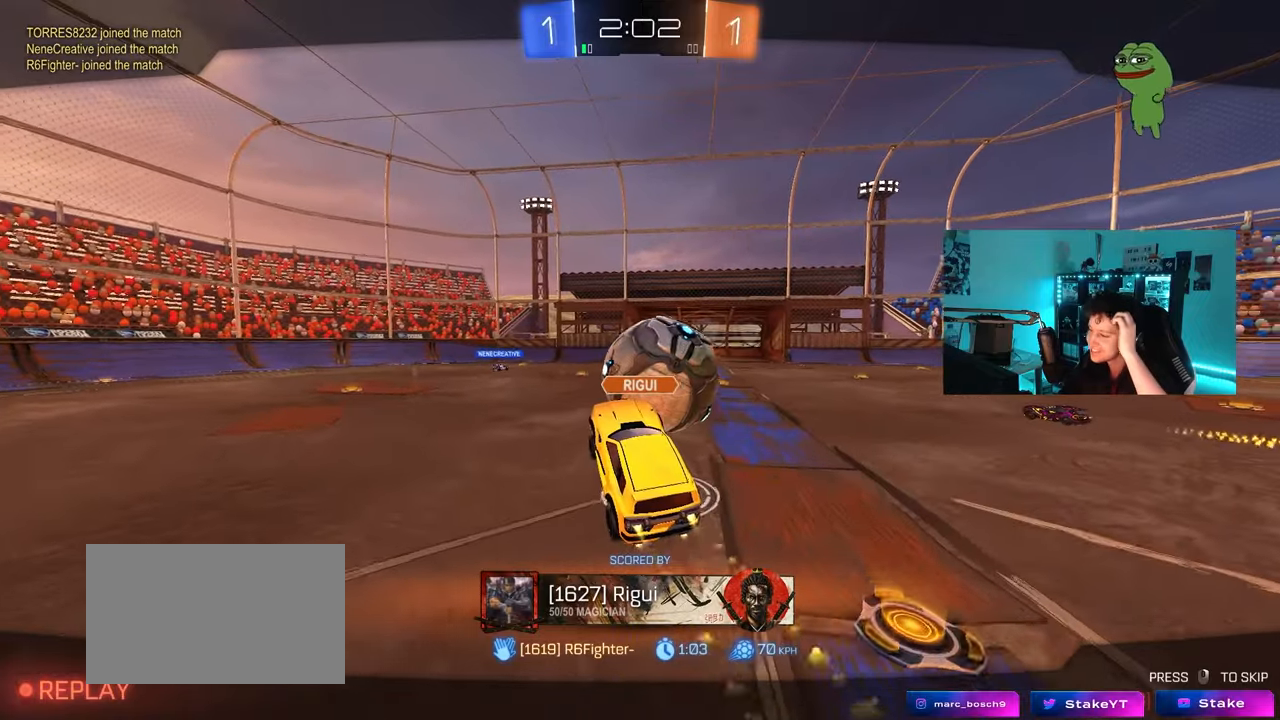
{"keys": [], "mouse": [], "mouse_move": "still", "events": [[150, "mouse_right", "down"], [333, "mouse_right", "up"]]}
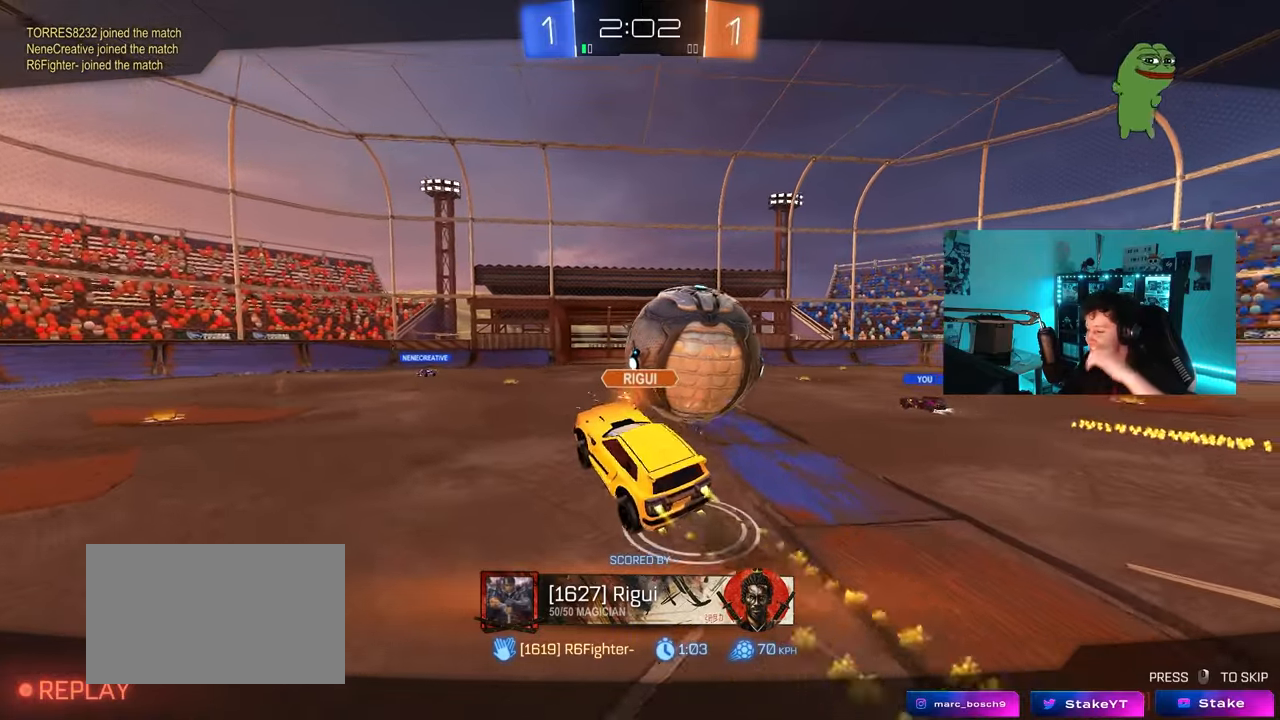
{"keys": [], "mouse": [], "mouse_move": "still", "events": []}
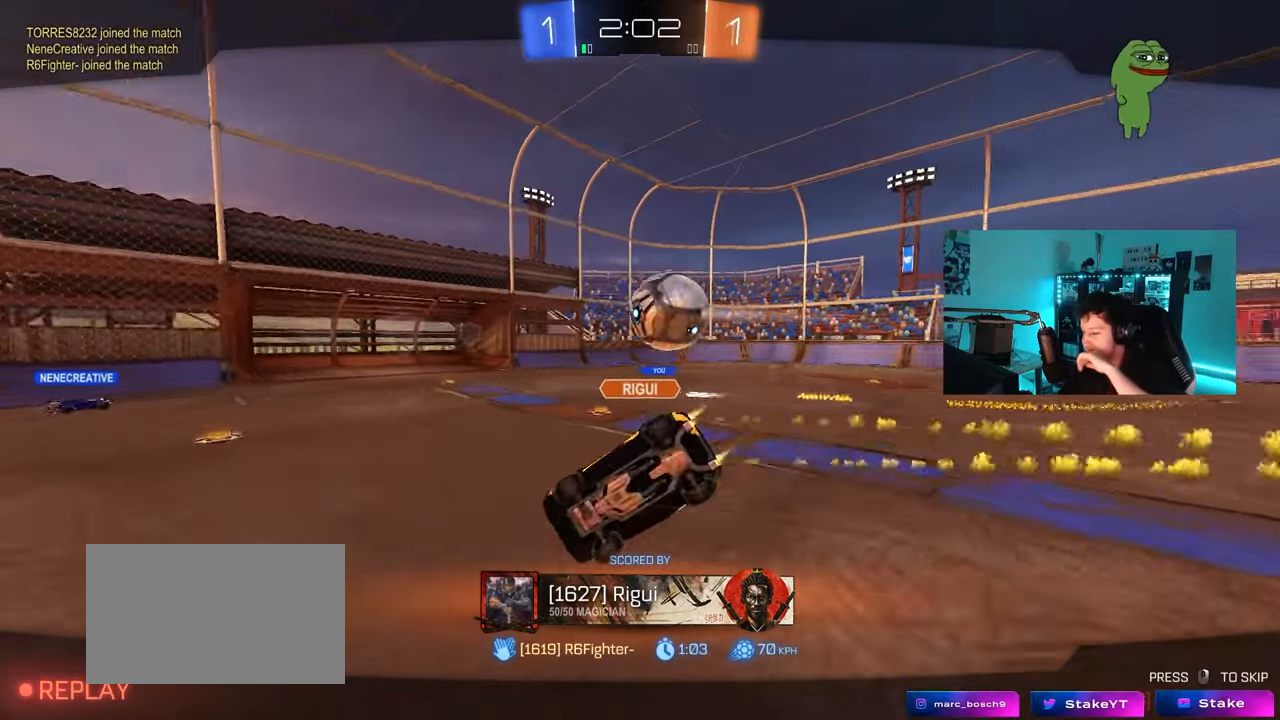
{"keys": [], "mouse": [], "mouse_move": "still", "events": []}
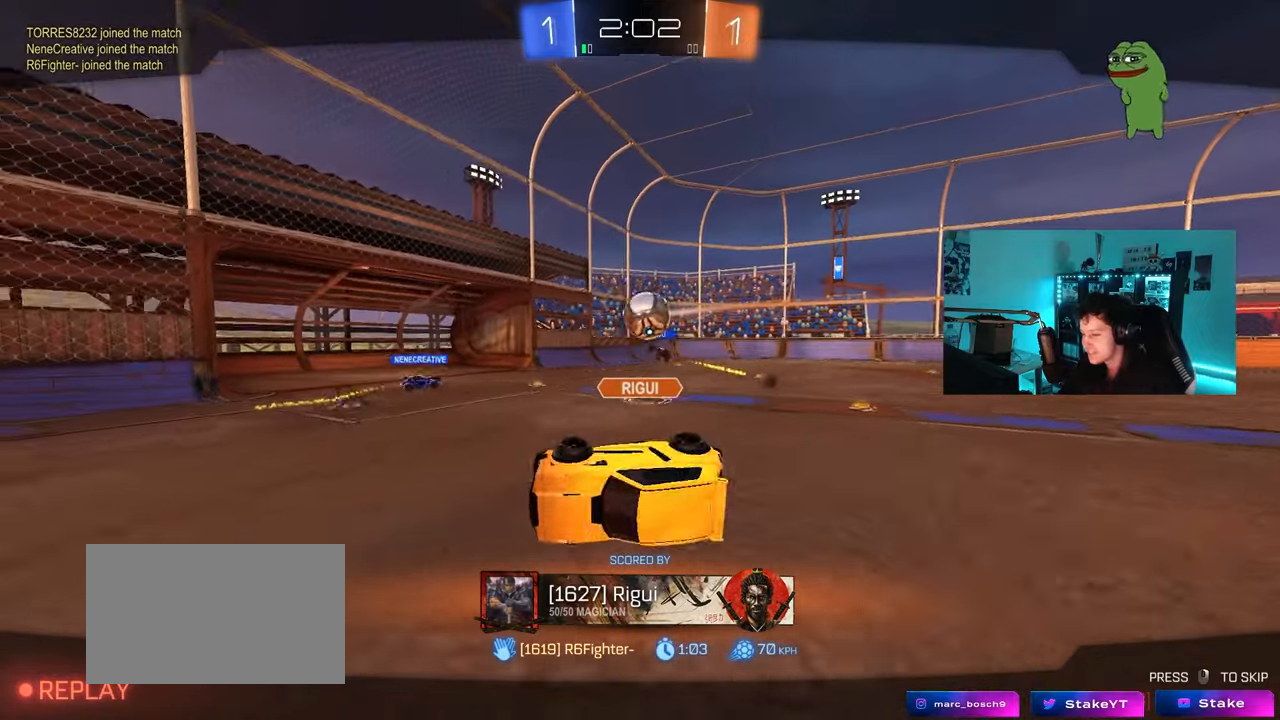
{"keys": [], "mouse": [], "mouse_move": "still", "events": []}
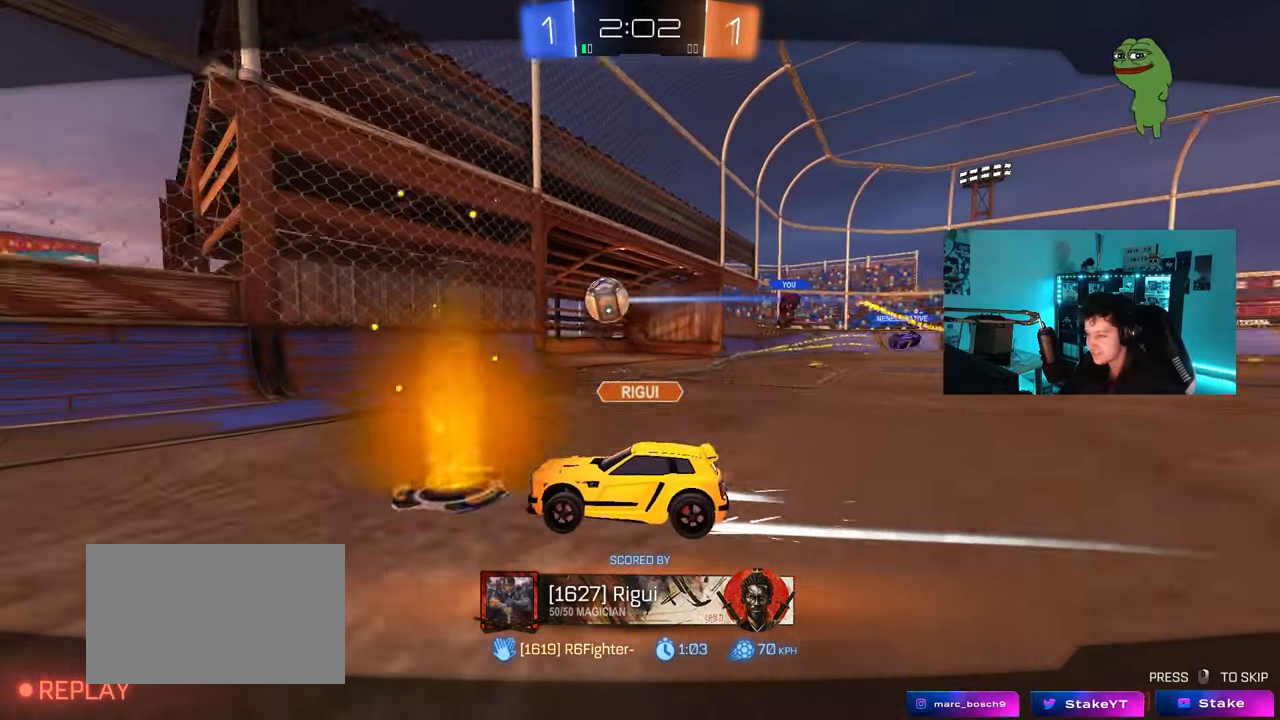
{"keys": [], "mouse": [], "mouse_move": "still", "events": []}